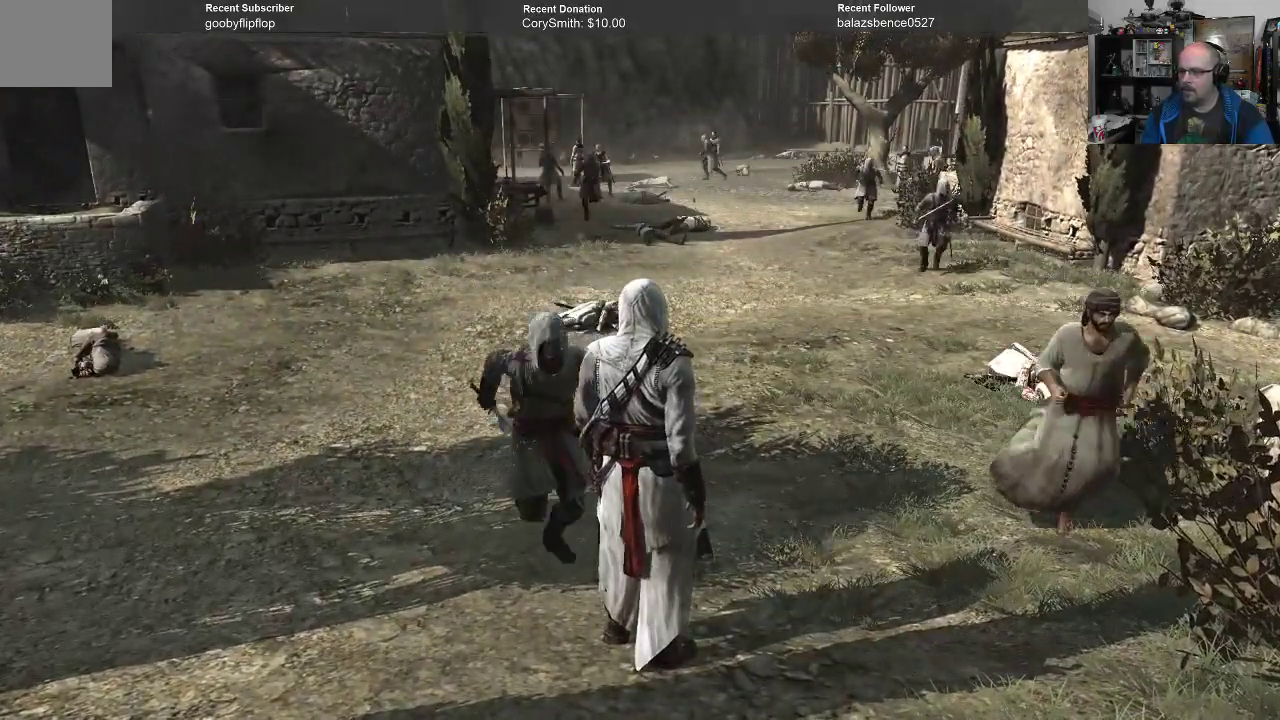
Gameplay with a controller (Xbox layout); each line is a JSON object with the inputs held at the frame after it. "events" lists button and stick changes between this image and that frame as [ms after this image, input, new state], when the widget could be followed in between.
{"buttons": ["R1"], "left_stick": "center", "right_stick": "center", "events": []}
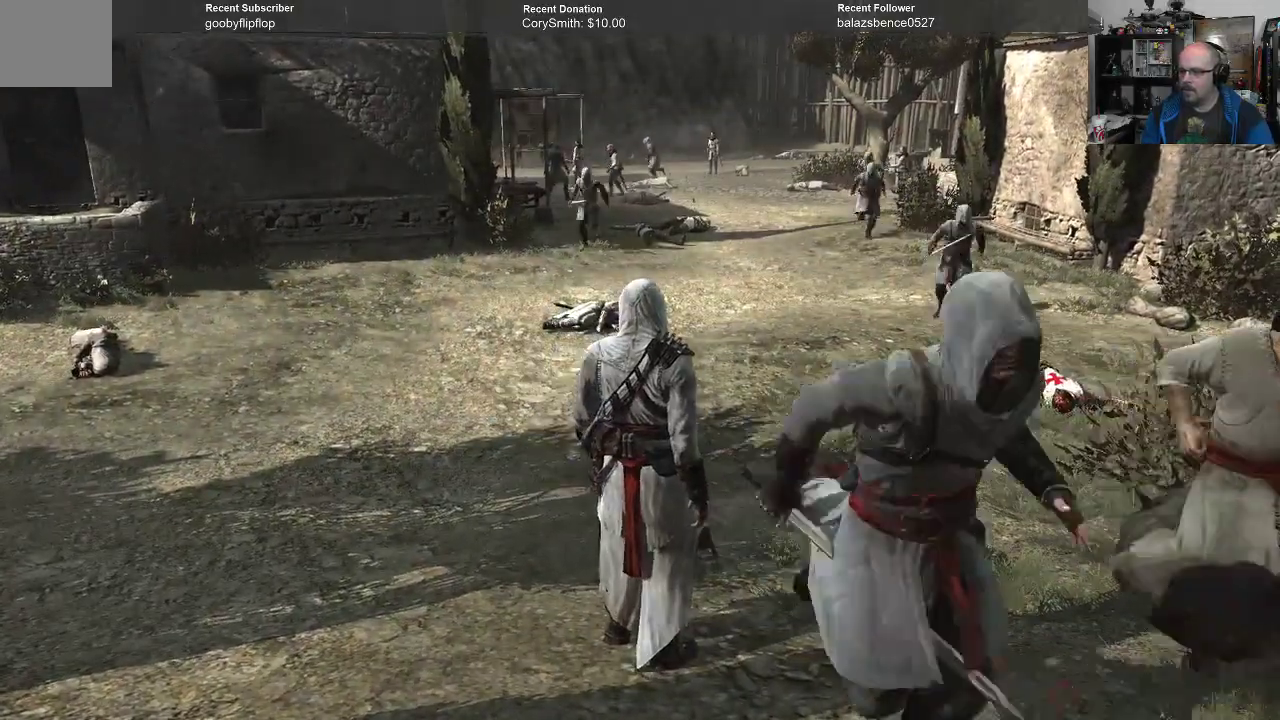
{"buttons": ["R1"], "left_stick": "center", "right_stick": "center", "events": []}
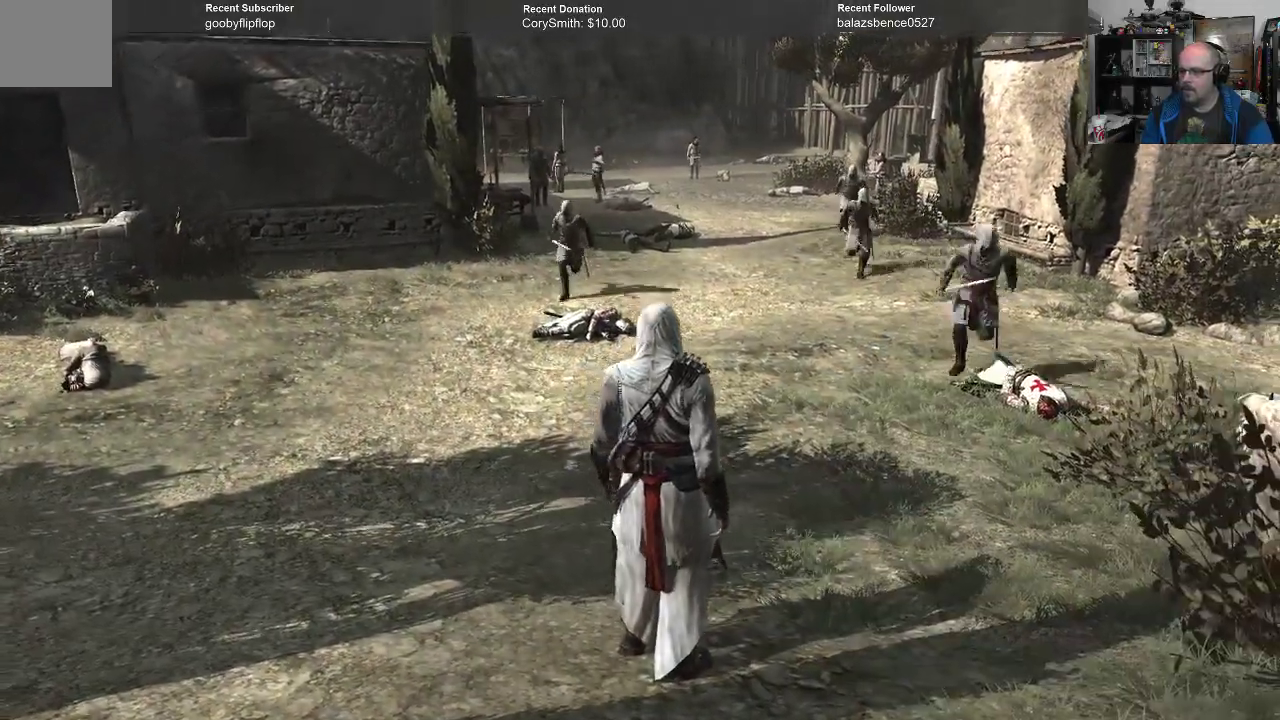
{"buttons": ["R1"], "left_stick": "center", "right_stick": "center", "events": [[33, "left_stick", "up"], [200, "left_stick", "center"]]}
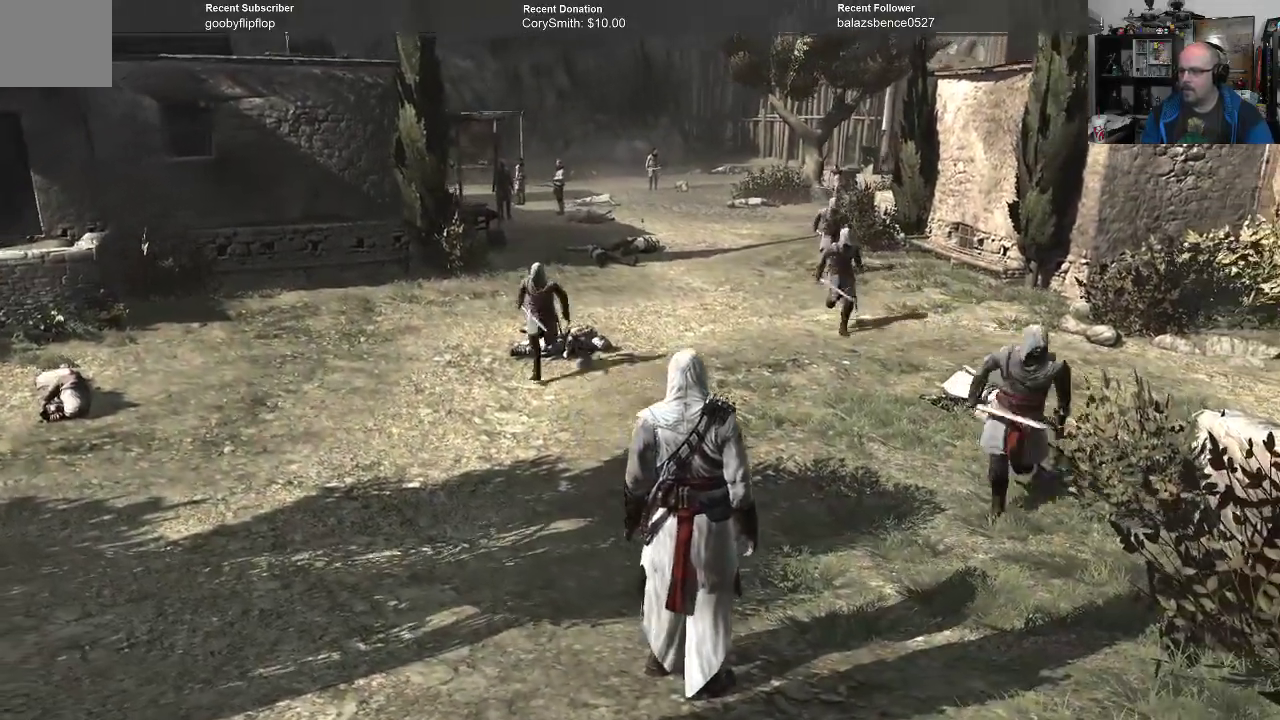
{"buttons": [], "left_stick": "center", "right_stick": "center", "events": [[300, "R1", "up"]]}